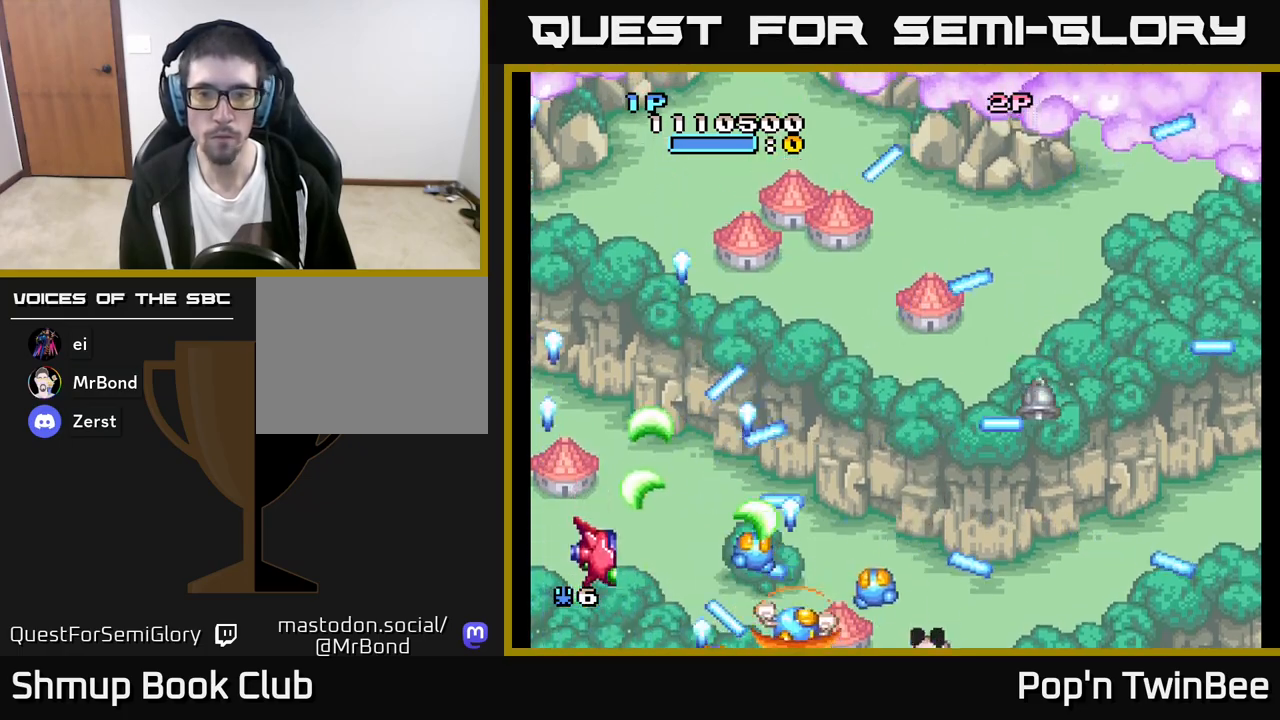
Gameplay with a controller (Xbox layout); each line is a JSON object with the inputs held at the frame after it. "events" lists button and stick changes between this image and that frame as [ms after this image, input, new state], when the widget could be followed in between.
{"buttons": ["A", "DPAD_LEFT"], "left_stick": "center", "right_stick": "center", "events": [[367, "DPAD_DOWN", "down"], [383, "DPAD_RIGHT", "up"], [400, "DPAD_LEFT", "down"], [467, "DPAD_DOWN", "up"]]}
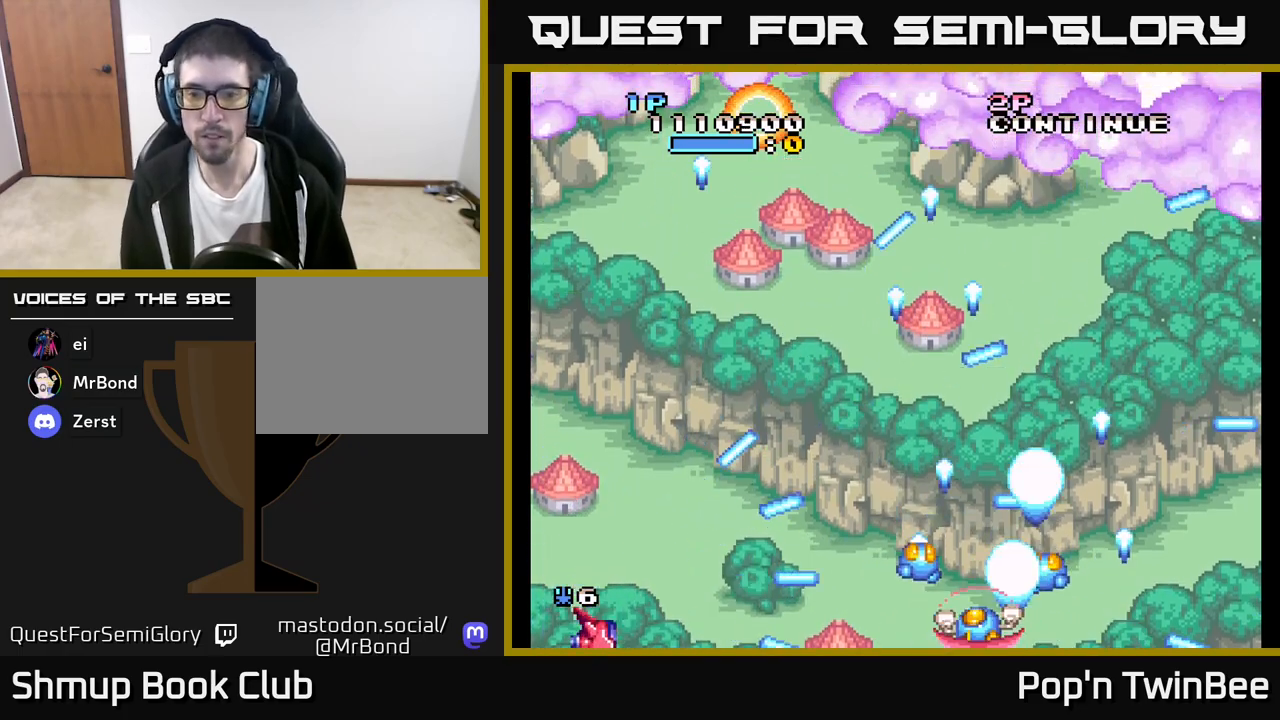
{"buttons": ["A", "DPAD_DOWN", "DPAD_LEFT"], "left_stick": "center", "right_stick": "center", "events": [[33, "DPAD_LEFT", "up"], [33, "DPAD_RIGHT", "down"], [83, "DPAD_UP", "down"], [350, "DPAD_RIGHT", "up"], [383, "DPAD_LEFT", "down"], [400, "DPAD_UP", "up"], [433, "DPAD_DOWN", "down"]]}
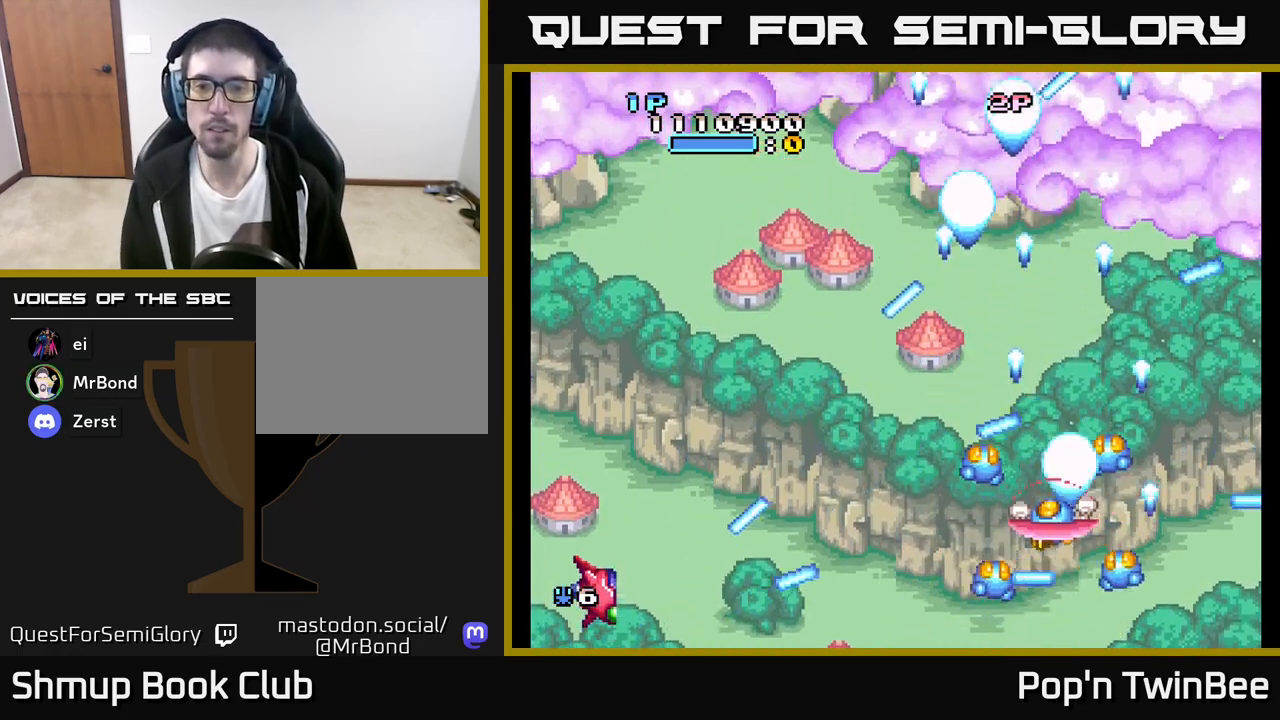
{"buttons": ["A"], "left_stick": "center", "right_stick": "center", "events": [[17, "DPAD_LEFT", "up"], [50, "DPAD_LEFT", "down"], [83, "DPAD_DOWN", "up"], [200, "DPAD_LEFT", "up"], [217, "DPAD_RIGHT", "down"], [217, "DPAD_UP", "down"], [283, "DPAD_RIGHT", "up"], [383, "DPAD_UP", "up"]]}
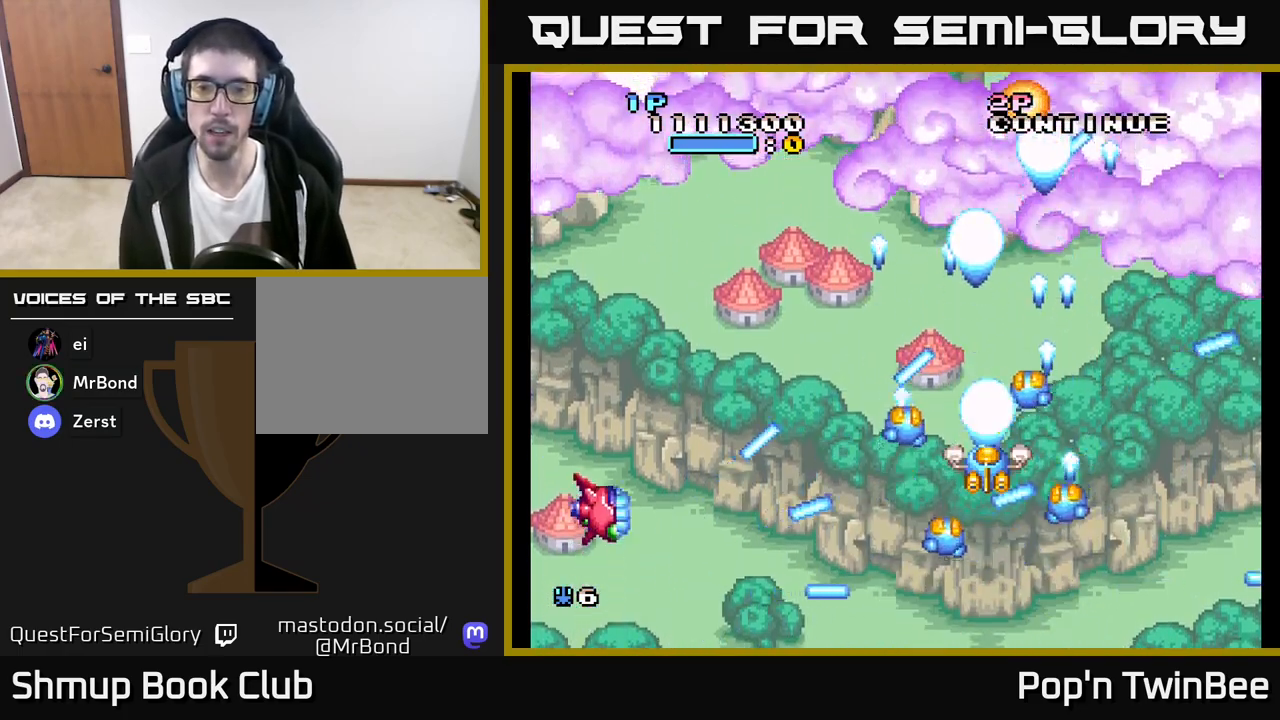
{"buttons": ["A", "DPAD_RIGHT"], "left_stick": "center", "right_stick": "center", "events": [[217, "DPAD_DOWN", "down"], [300, "DPAD_LEFT", "down"], [350, "DPAD_DOWN", "up"], [467, "DPAD_LEFT", "up"], [483, "DPAD_RIGHT", "down"]]}
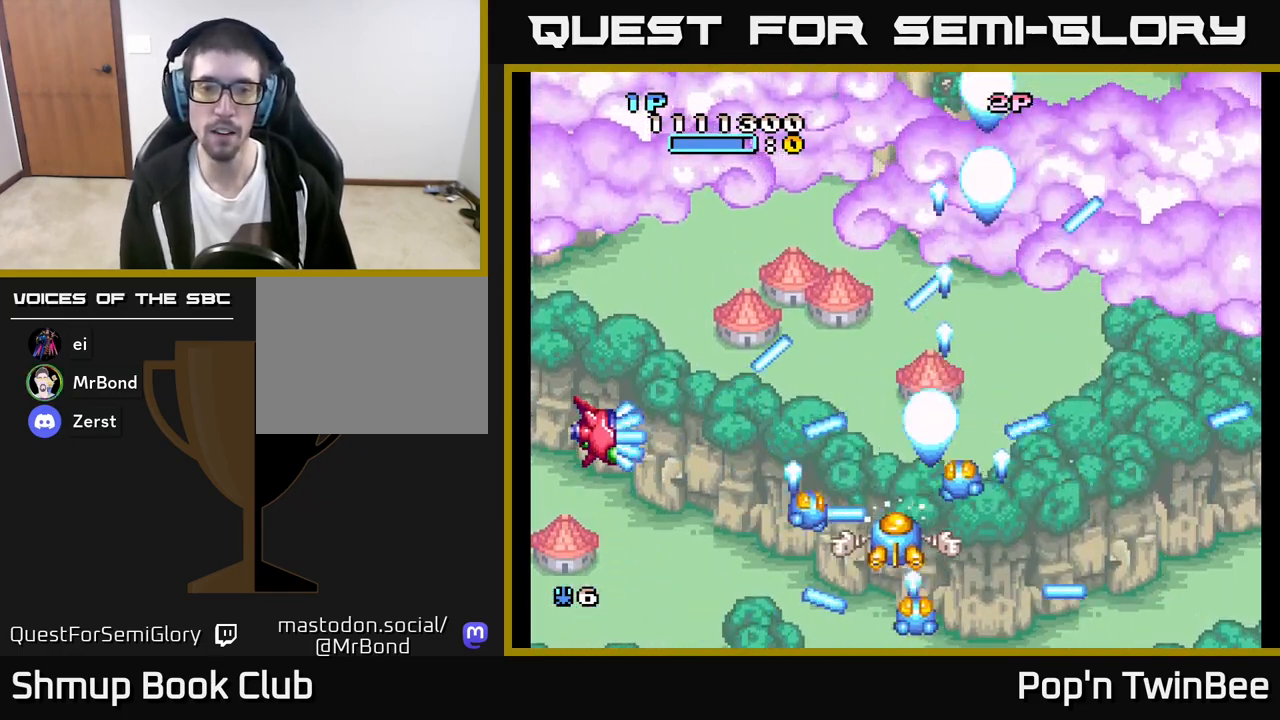
{"buttons": ["A", "DPAD_LEFT"], "left_stick": "center", "right_stick": "center", "events": [[67, "DPAD_DOWN", "down"], [83, "DPAD_RIGHT", "up"], [117, "DPAD_LEFT", "down"], [217, "DPAD_DOWN", "up"]]}
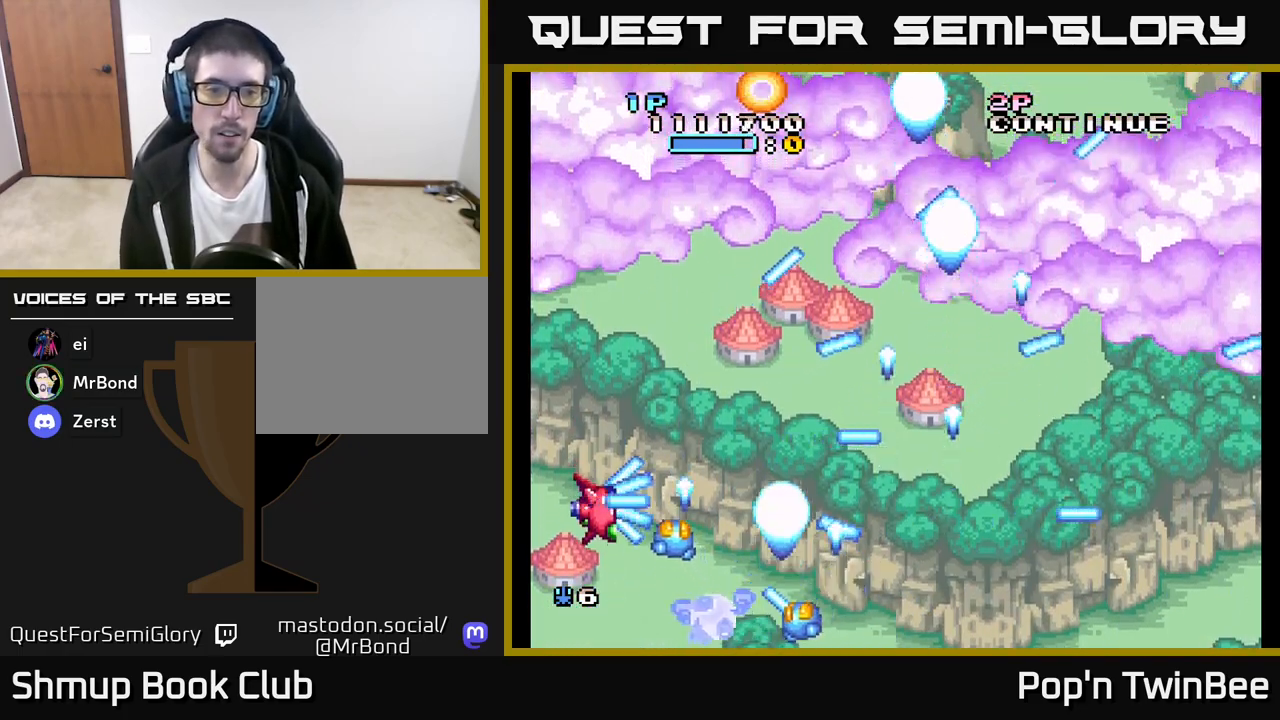
{"buttons": ["A"], "left_stick": "center", "right_stick": "center", "events": [[17, "DPAD_DOWN", "down"], [217, "DPAD_LEFT", "up"], [283, "DPAD_DOWN", "up"]]}
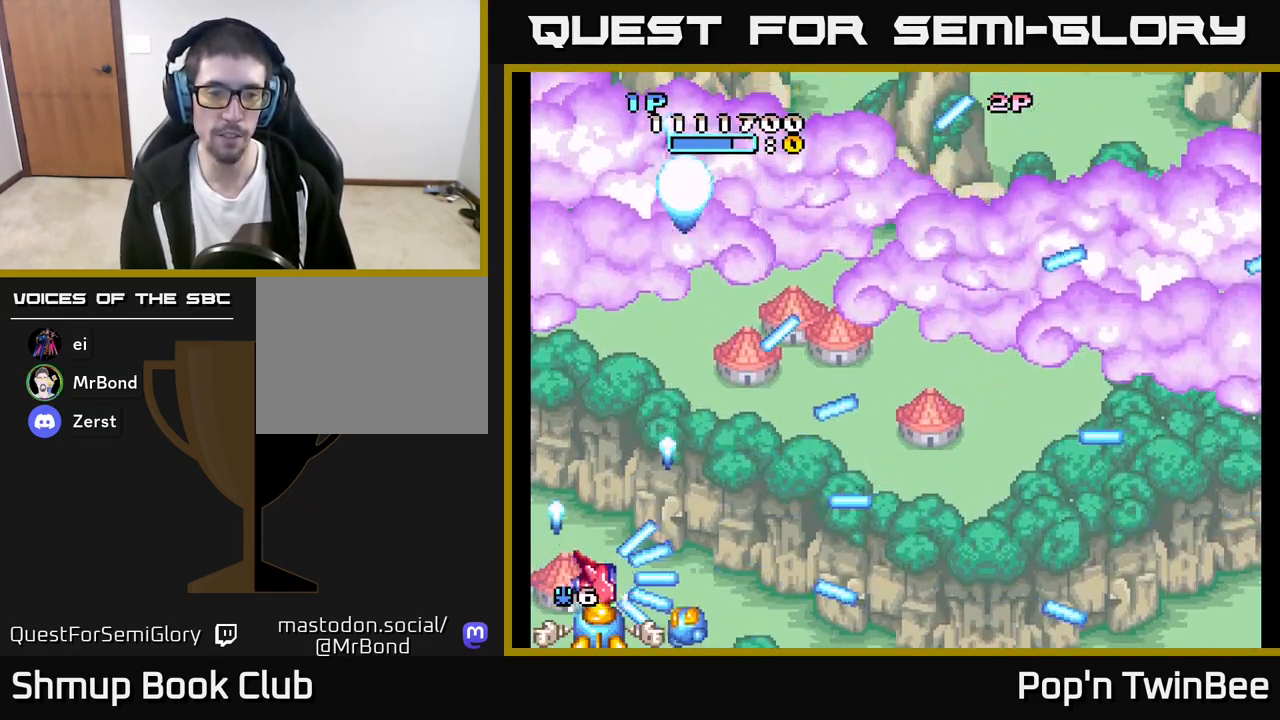
{"buttons": ["A"], "left_stick": "center", "right_stick": "center", "events": []}
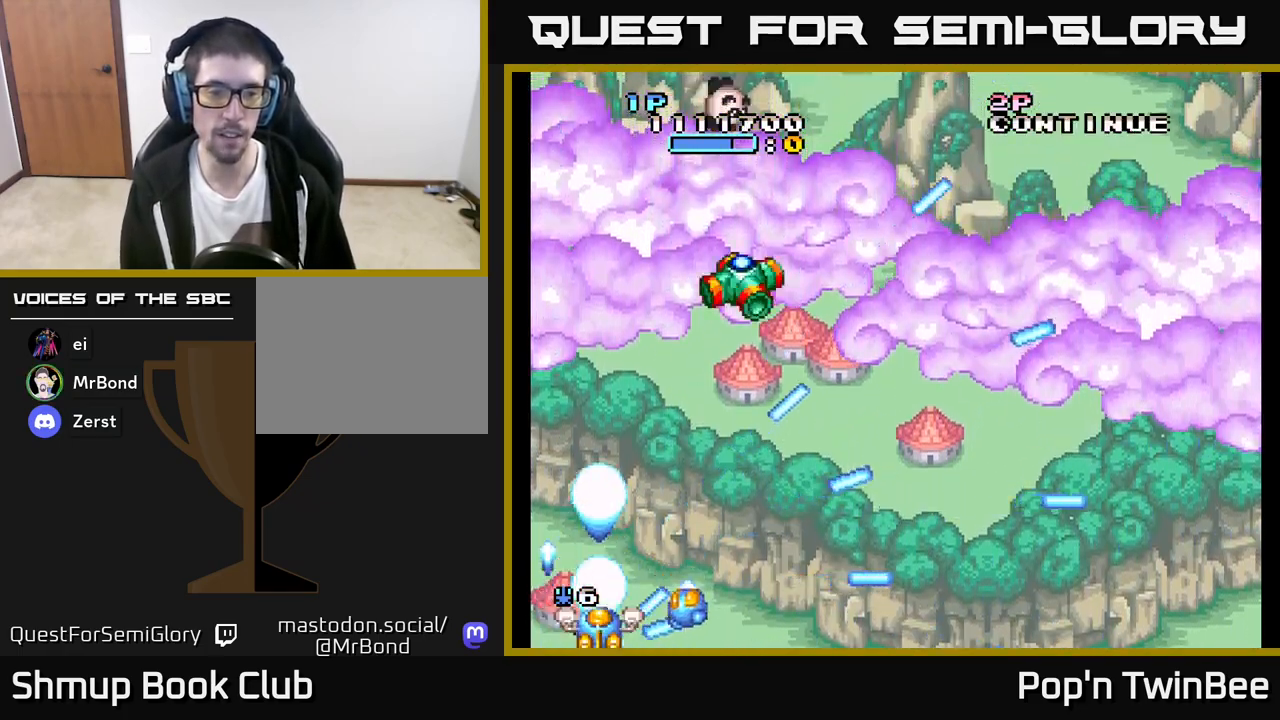
{"buttons": ["A", "DPAD_RIGHT"], "left_stick": "center", "right_stick": "center", "events": [[183, "DPAD_UP", "down"], [433, "DPAD_RIGHT", "down"], [450, "DPAD_UP", "up"]]}
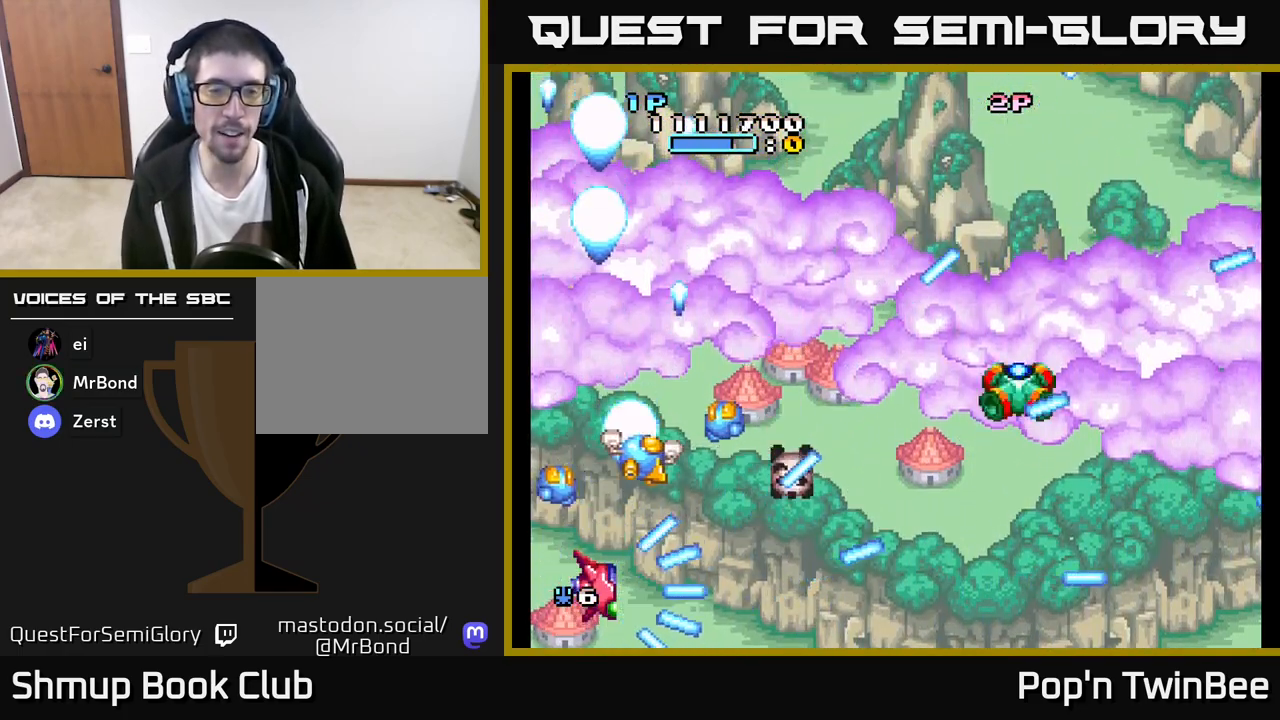
{"buttons": ["B", "DPAD_LEFT"], "left_stick": "center", "right_stick": "center", "events": [[50, "DPAD_DOWN", "down"], [217, "DPAD_DOWN", "up"], [417, "DPAD_RIGHT", "up"], [450, "DPAD_LEFT", "down"], [483, "A", "up"], [500, "B", "down"]]}
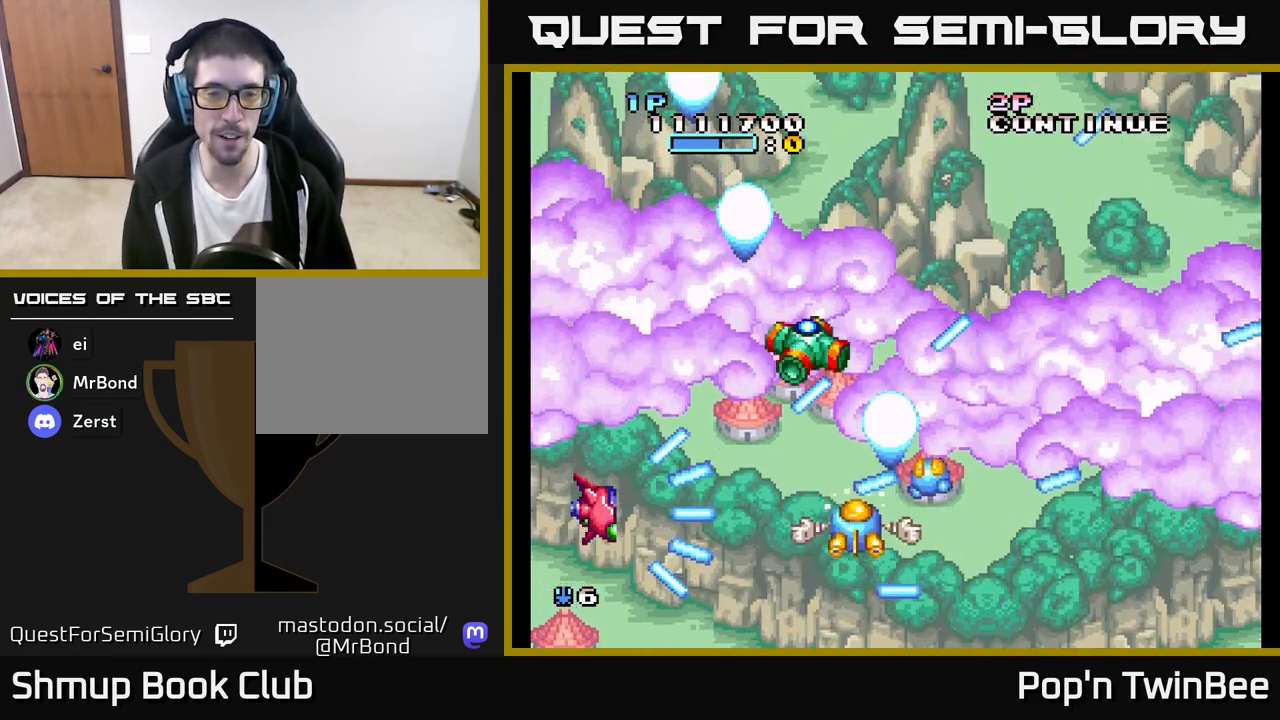
{"buttons": [], "left_stick": "center", "right_stick": "center", "events": [[83, "DPAD_LEFT", "up"], [100, "B", "up"], [100, "DPAD_RIGHT", "down"], [183, "DPAD_UP", "down"], [217, "DPAD_RIGHT", "up"], [317, "DPAD_LEFT", "down"], [400, "DPAD_UP", "up"], [483, "DPAD_LEFT", "up"]]}
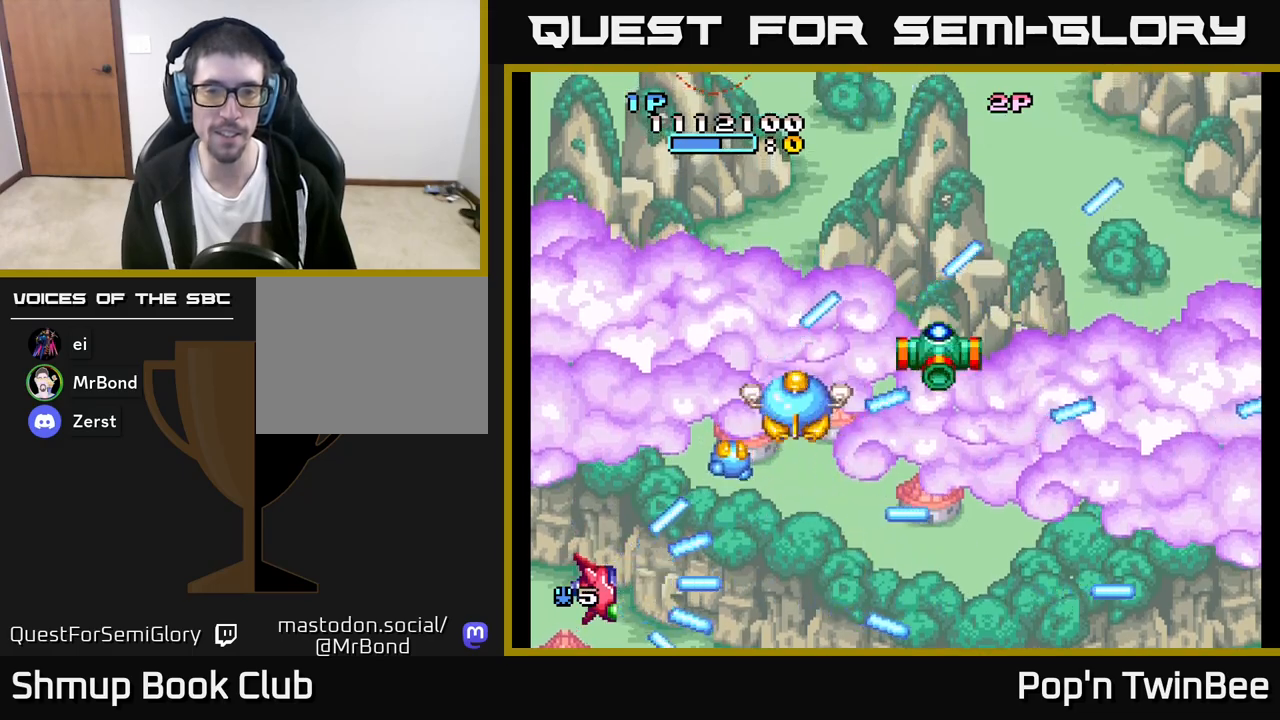
{"buttons": ["DPAD_UP", "DPAD_LEFT"], "left_stick": "center", "right_stick": "center", "events": [[233, "DPAD_RIGHT", "down"], [350, "DPAD_RIGHT", "up"], [400, "DPAD_LEFT", "down"], [417, "DPAD_UP", "down"]]}
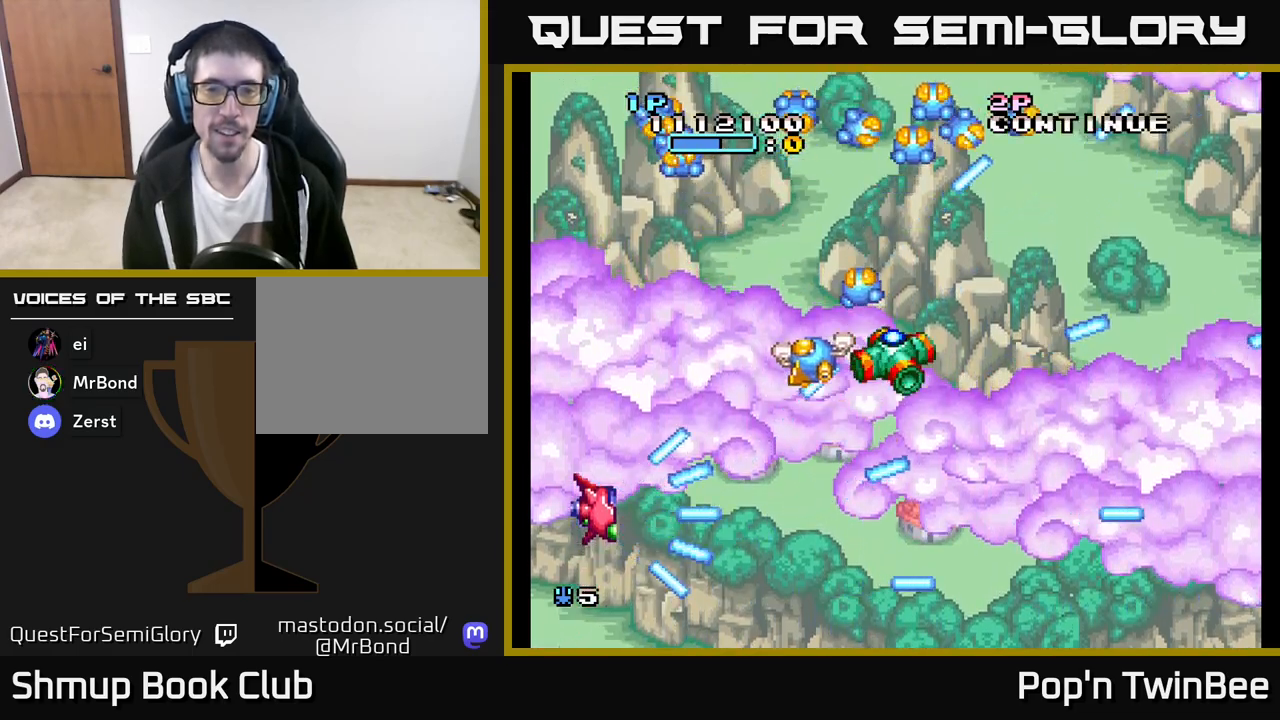
{"buttons": ["A", "DPAD_LEFT"], "left_stick": "center", "right_stick": "center", "events": [[33, "A", "down"], [33, "DPAD_UP", "up"], [133, "DPAD_DOWN", "down"], [133, "DPAD_LEFT", "up"], [317, "DPAD_LEFT", "down"], [383, "DPAD_DOWN", "up"]]}
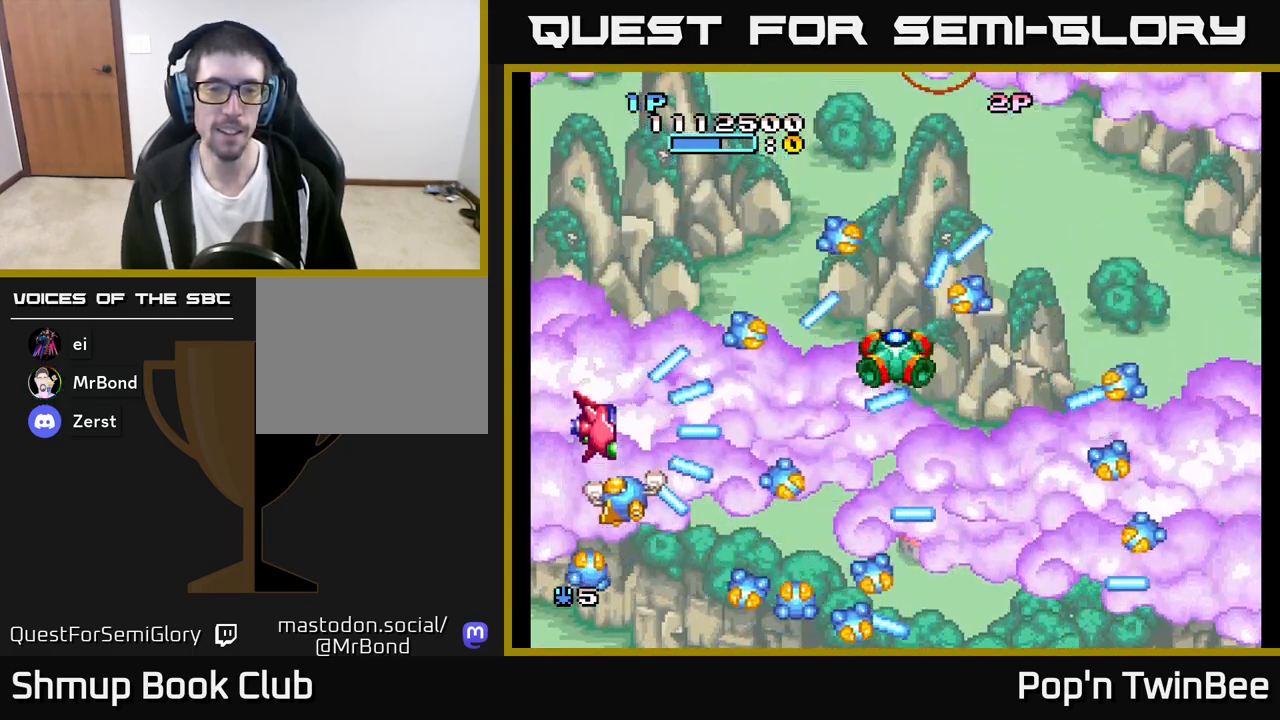
{"buttons": ["A", "DPAD_RIGHT"], "left_stick": "center", "right_stick": "center", "events": [[17, "DPAD_DOWN", "down"], [33, "DPAD_LEFT", "up"], [100, "DPAD_RIGHT", "down"], [150, "DPAD_DOWN", "up"], [183, "DPAD_RIGHT", "up"], [267, "DPAD_UP", "down"], [383, "DPAD_RIGHT", "down"], [383, "DPAD_UP", "up"]]}
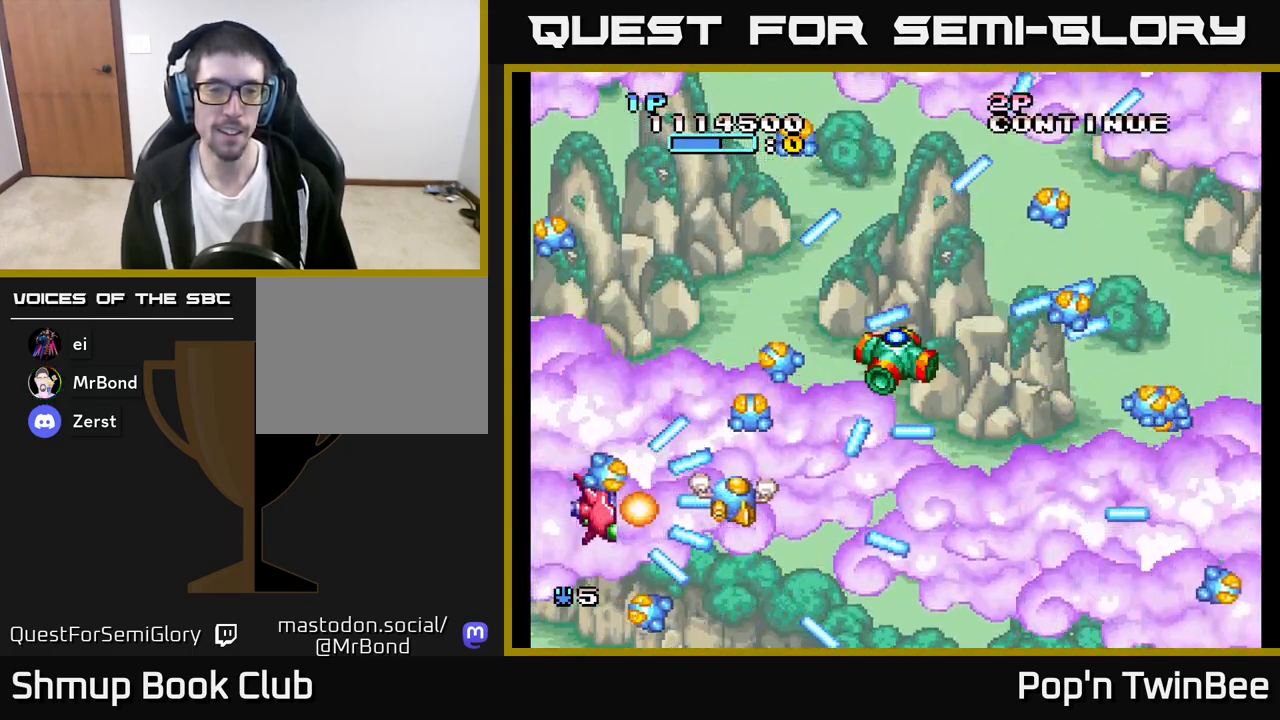
{"buttons": ["A", "DPAD_RIGHT"], "left_stick": "center", "right_stick": "center", "events": [[33, "DPAD_RIGHT", "up"], [133, "DPAD_LEFT", "down"], [233, "DPAD_LEFT", "up"], [233, "DPAD_UP", "down"], [250, "DPAD_UP", "up"], [283, "DPAD_RIGHT", "down"], [467, "DPAD_RIGHT", "up"], [500, "DPAD_RIGHT", "down"]]}
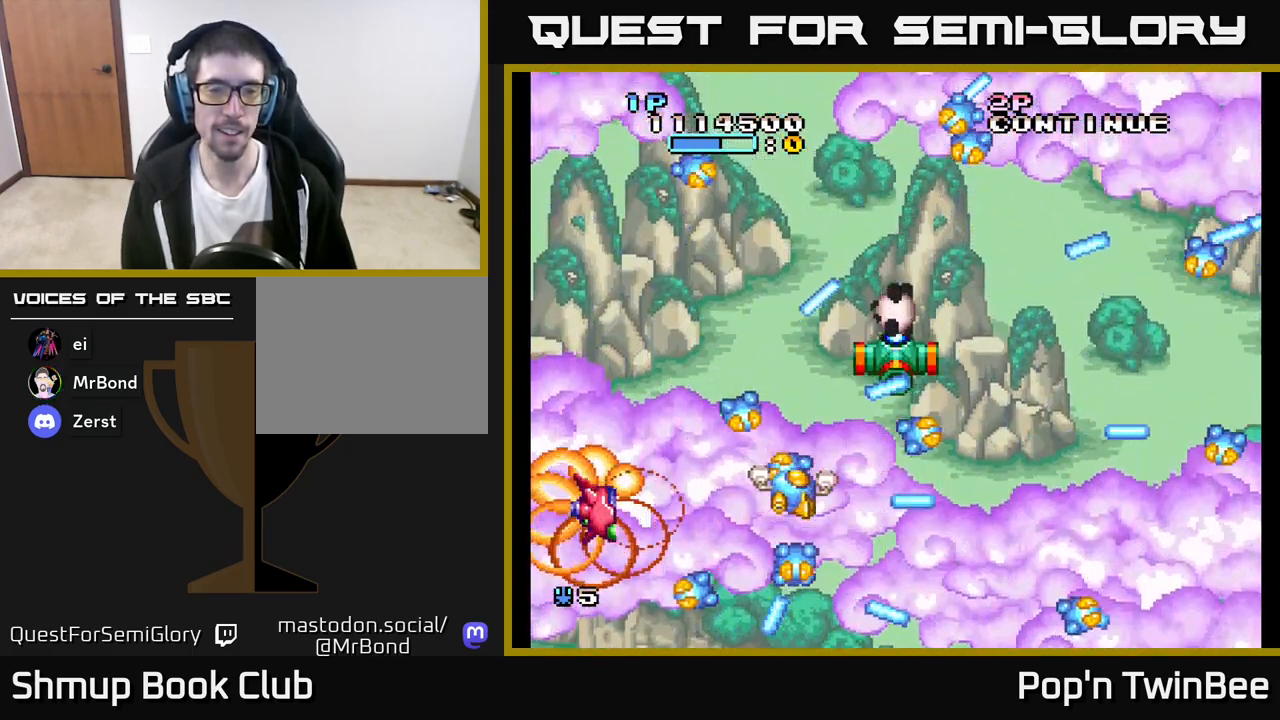
{"buttons": ["A"], "left_stick": "center", "right_stick": "center", "events": [[83, "DPAD_UP", "down"], [133, "DPAD_RIGHT", "up"], [233, "DPAD_UP", "up"]]}
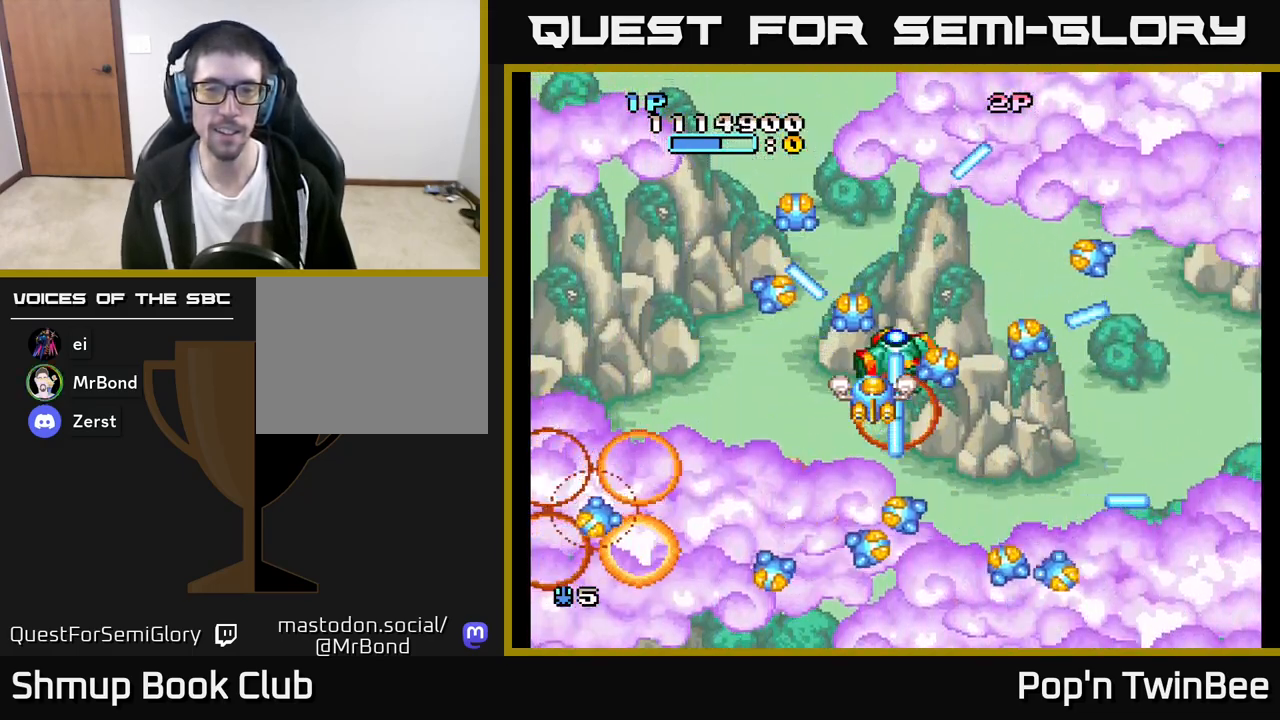
{"buttons": ["A", "DPAD_DOWN", "DPAD_RIGHT"], "left_stick": "center", "right_stick": "center", "events": [[500, "DPAD_DOWN", "down"], [500, "DPAD_RIGHT", "down"]]}
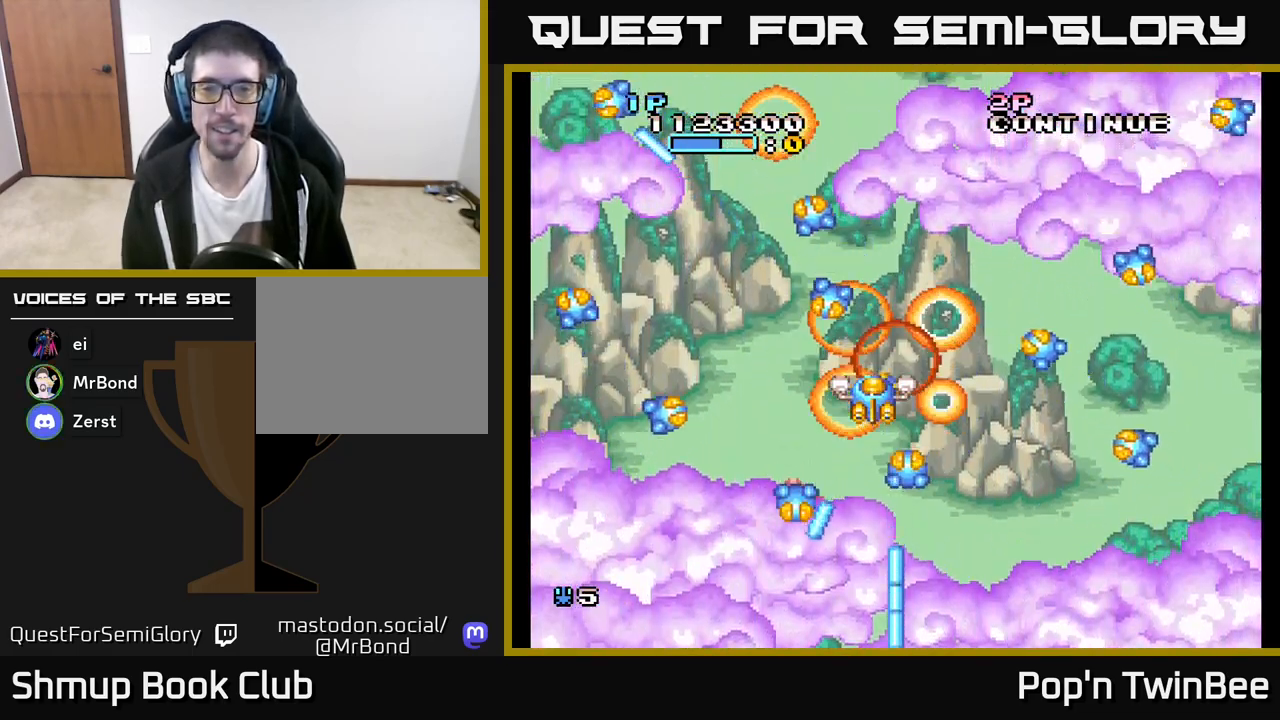
{"buttons": ["A", "DPAD_RIGHT"], "left_stick": "center", "right_stick": "center", "events": [[100, "DPAD_RIGHT", "up"], [167, "DPAD_LEFT", "down"], [183, "DPAD_DOWN", "up"], [267, "DPAD_UP", "down"], [317, "DPAD_LEFT", "up"], [433, "DPAD_RIGHT", "down"], [450, "DPAD_UP", "up"]]}
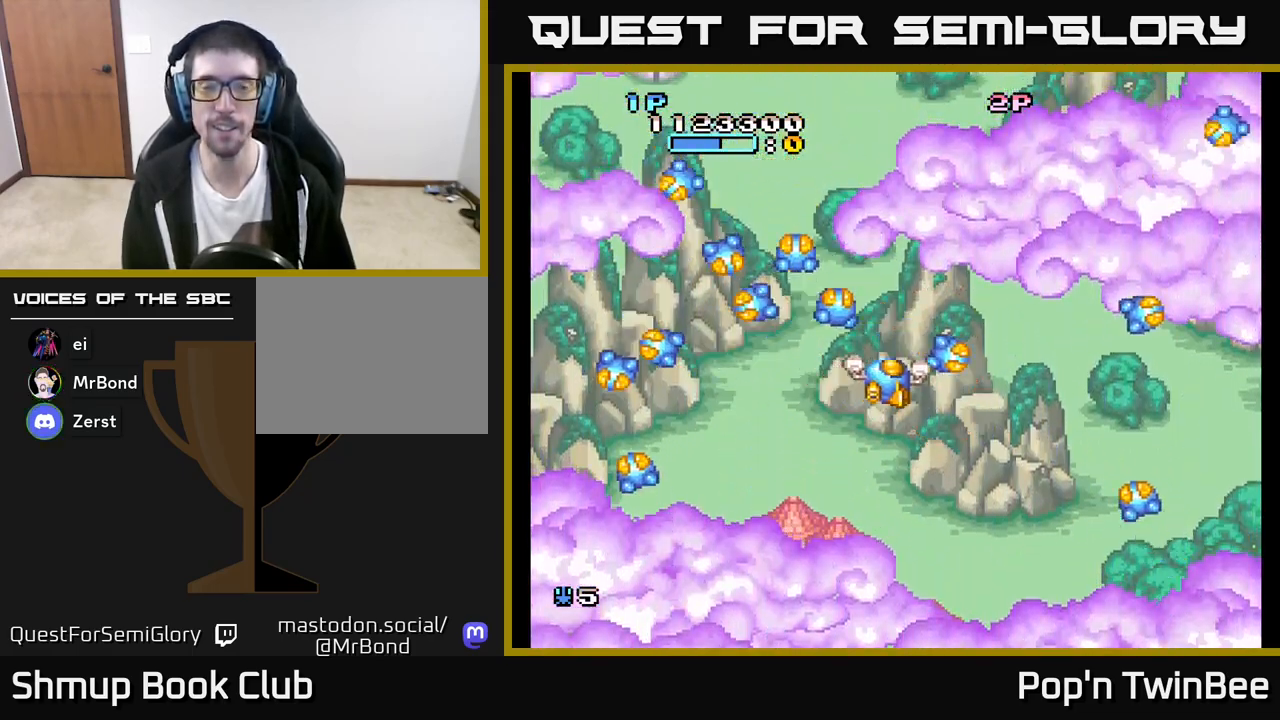
{"buttons": ["A", "DPAD_UP", "DPAD_LEFT"], "left_stick": "center", "right_stick": "center", "events": [[100, "A", "up"], [133, "DPAD_DOWN", "down"], [250, "A", "down"], [367, "DPAD_DOWN", "up"], [400, "DPAD_RIGHT", "up"], [450, "DPAD_UP", "down"], [467, "DPAD_LEFT", "down"]]}
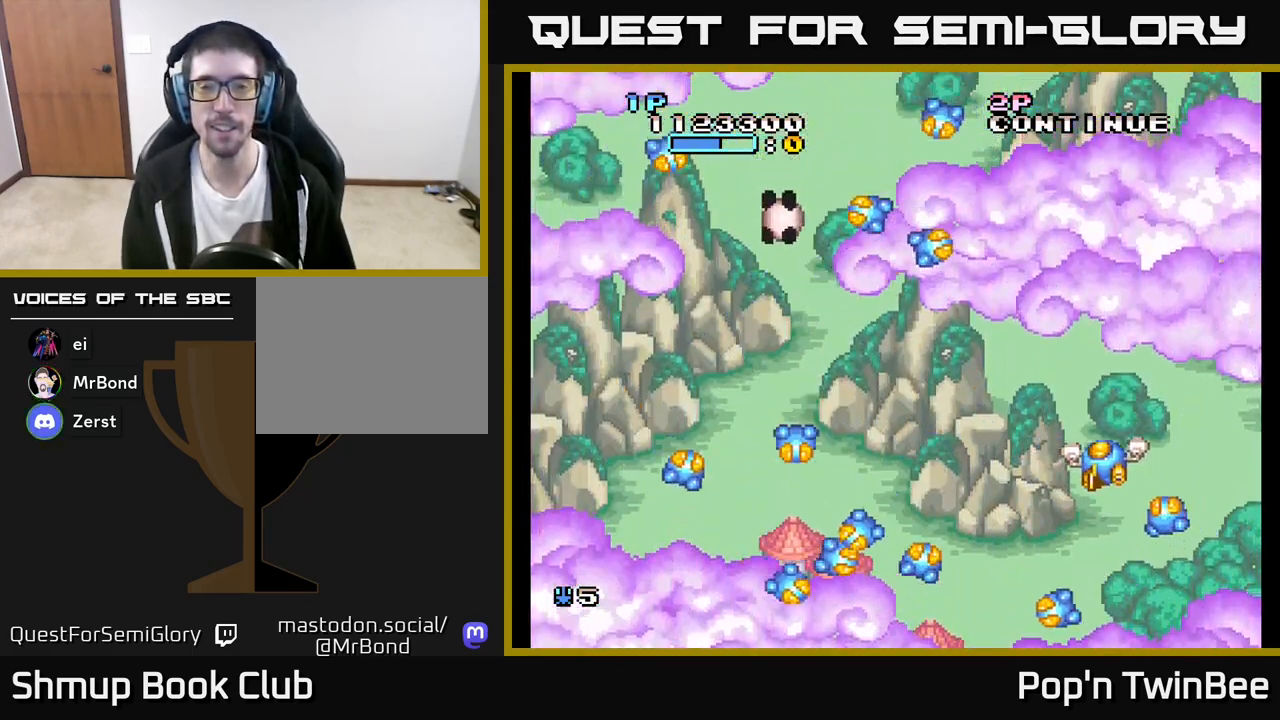
{"buttons": ["A", "DPAD_LEFT"], "left_stick": "center", "right_stick": "center", "events": [[33, "DPAD_UP", "up"], [133, "DPAD_LEFT", "up"], [283, "DPAD_LEFT", "down"]]}
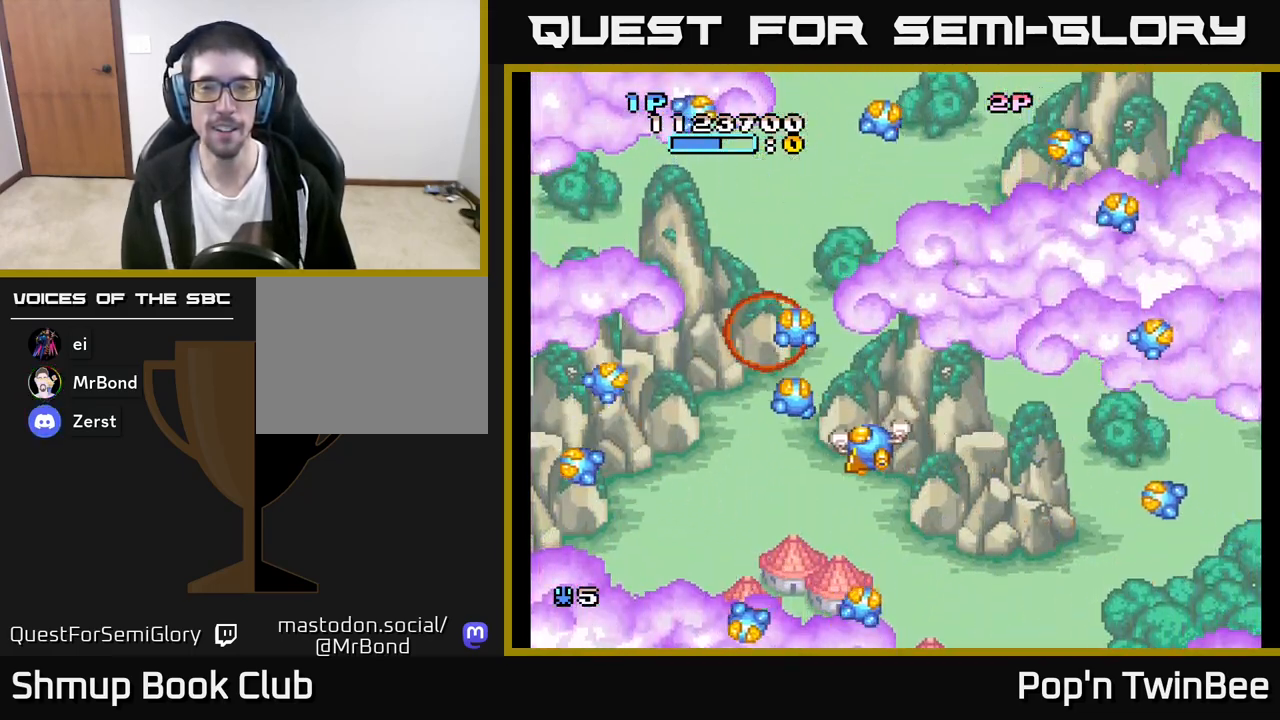
{"buttons": ["A"], "left_stick": "center", "right_stick": "center", "events": [[133, "DPAD_LEFT", "up"], [217, "DPAD_RIGHT", "down"], [433, "DPAD_RIGHT", "up"]]}
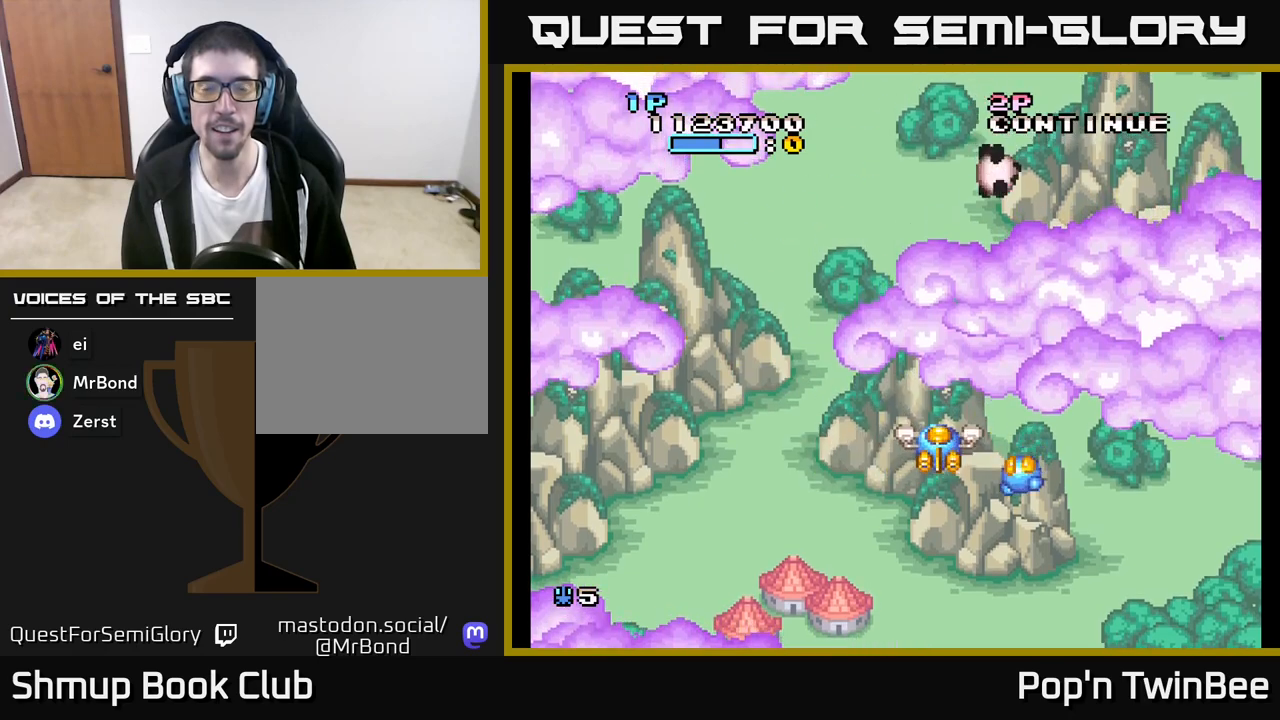
{"buttons": ["A", "DPAD_DOWN", "DPAD_RIGHT"], "left_stick": "center", "right_stick": "center", "events": [[33, "DPAD_LEFT", "down"], [33, "DPAD_UP", "down"], [117, "DPAD_UP", "up"], [200, "DPAD_LEFT", "up"], [233, "DPAD_RIGHT", "down"], [417, "DPAD_DOWN", "down"]]}
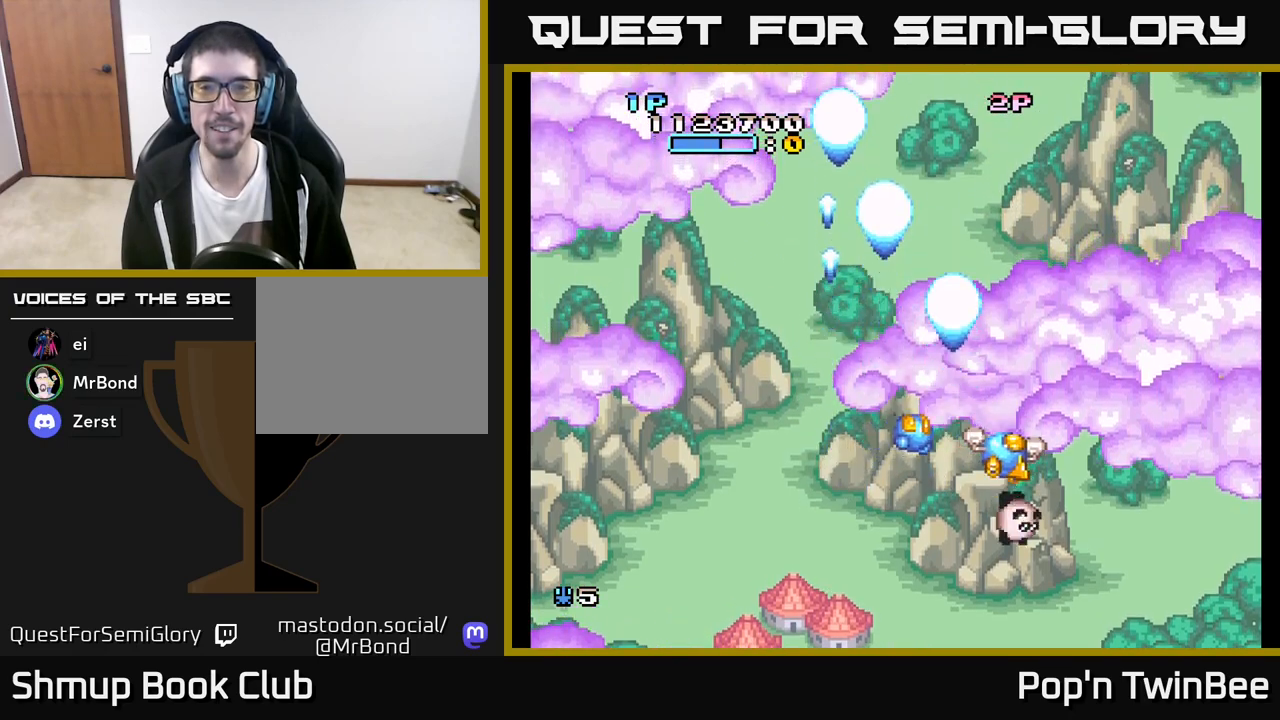
{"buttons": ["A", "DPAD_LEFT"], "left_stick": "center", "right_stick": "center", "events": [[117, "DPAD_RIGHT", "up"], [200, "DPAD_DOWN", "up"], [217, "DPAD_LEFT", "down"], [250, "DPAD_UP", "down"], [367, "DPAD_UP", "up"]]}
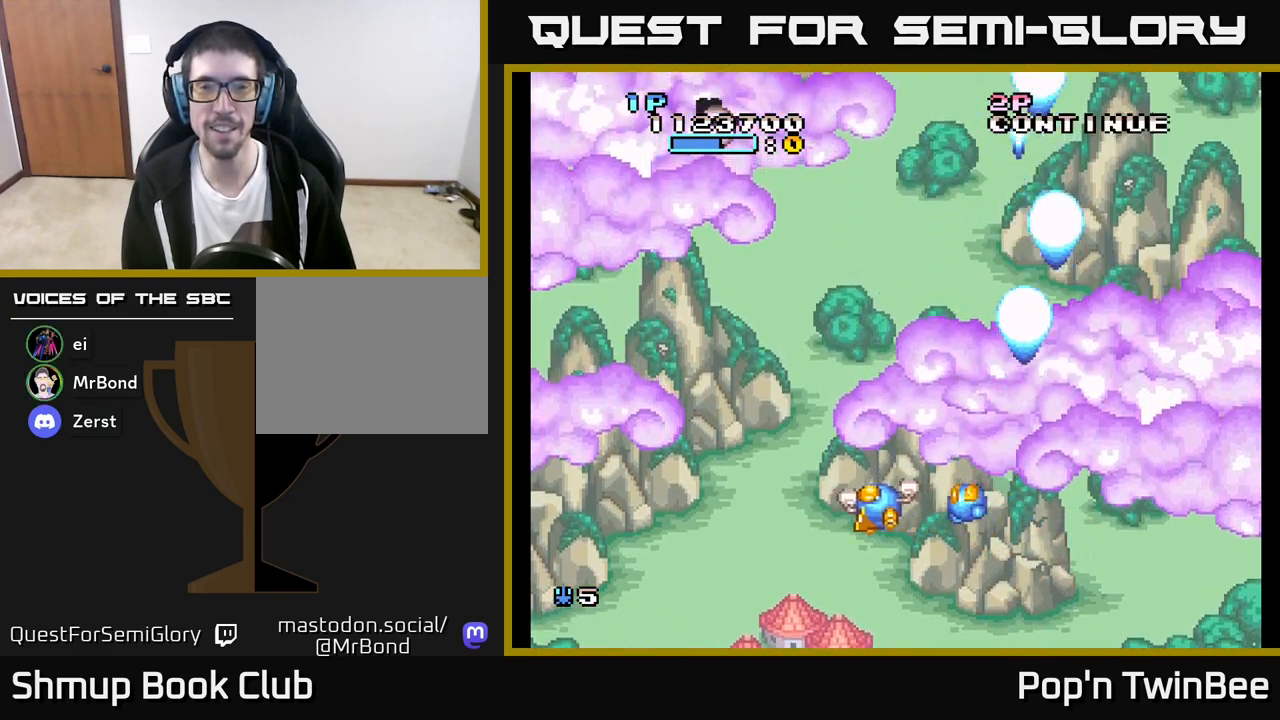
{"buttons": ["A", "DPAD_DOWN", "DPAD_RIGHT"], "left_stick": "center", "right_stick": "center", "events": [[33, "DPAD_UP", "down"], [67, "DPAD_LEFT", "up"], [133, "DPAD_LEFT", "down"], [183, "DPAD_UP", "up"], [333, "DPAD_DOWN", "down"], [367, "DPAD_LEFT", "up"], [400, "DPAD_RIGHT", "down"]]}
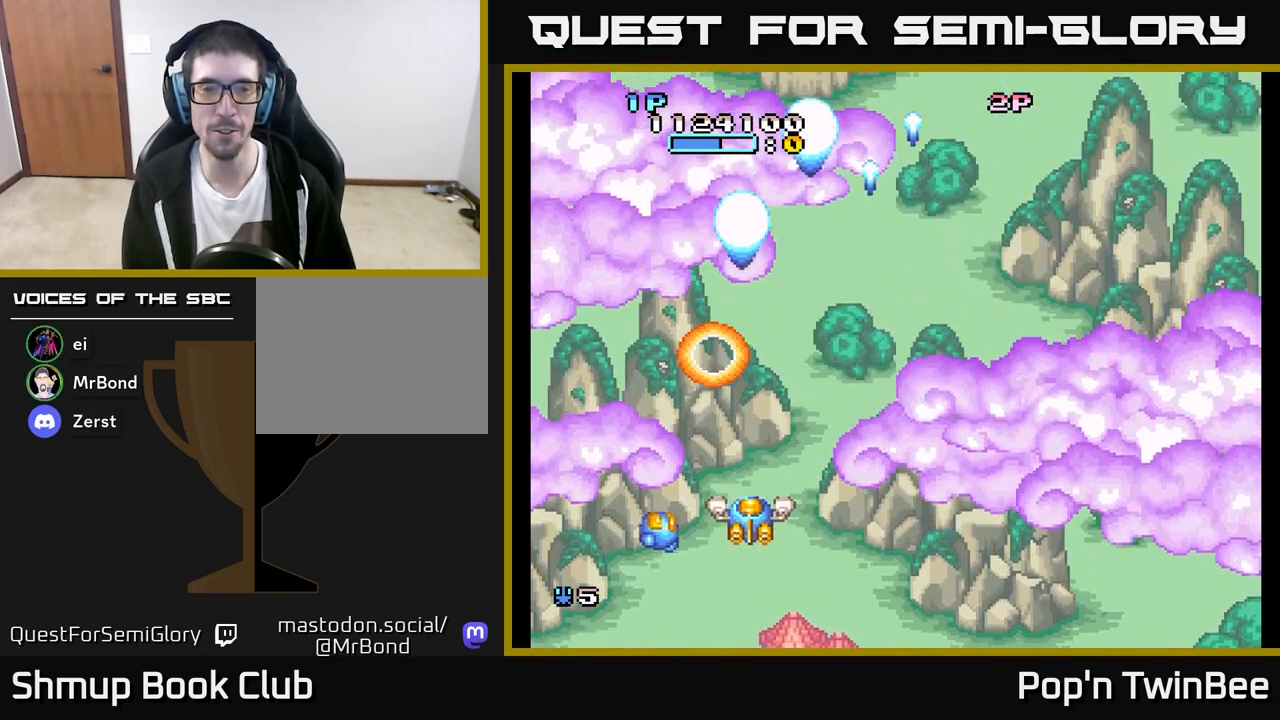
{"buttons": ["A", "DPAD_RIGHT"], "left_stick": "center", "right_stick": "center", "events": [[100, "DPAD_DOWN", "up"], [350, "DPAD_UP", "down"], [417, "DPAD_UP", "up"]]}
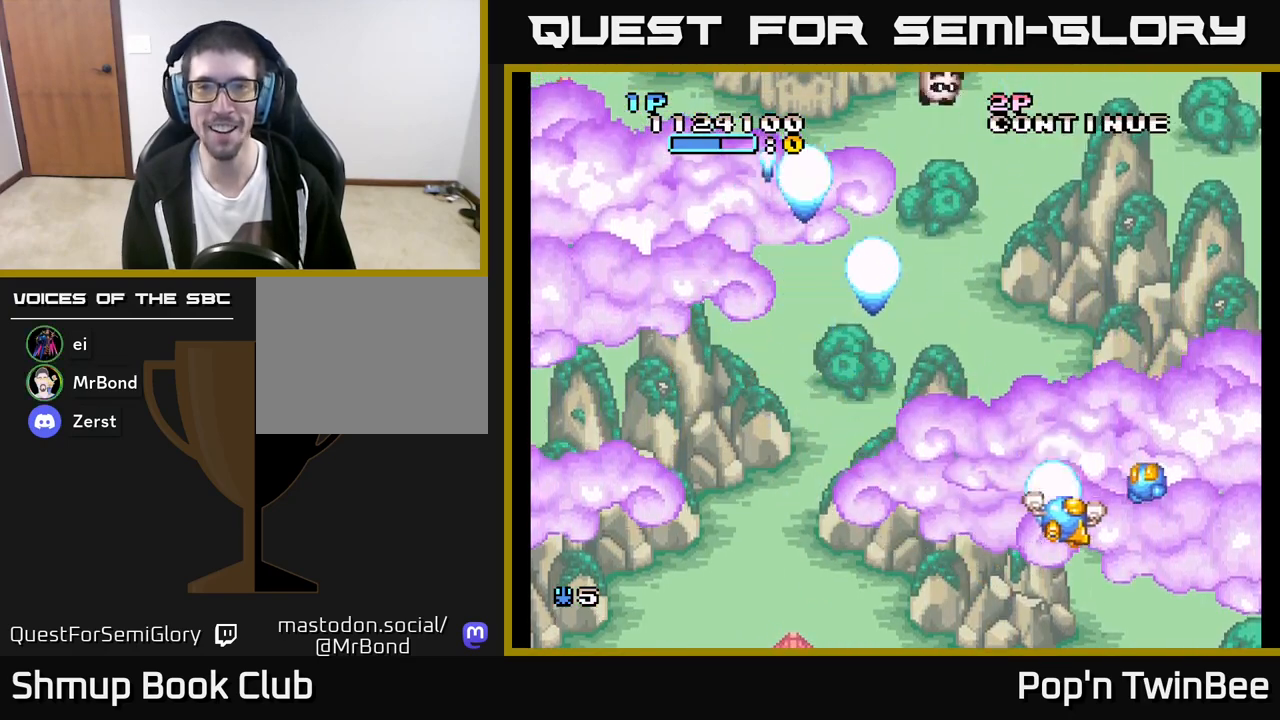
{"buttons": ["A", "DPAD_UP", "DPAD_RIGHT"], "left_stick": "center", "right_stick": "center", "events": [[233, "DPAD_RIGHT", "up"], [250, "DPAD_LEFT", "down"], [483, "DPAD_LEFT", "up"], [500, "DPAD_RIGHT", "down"], [500, "DPAD_UP", "down"]]}
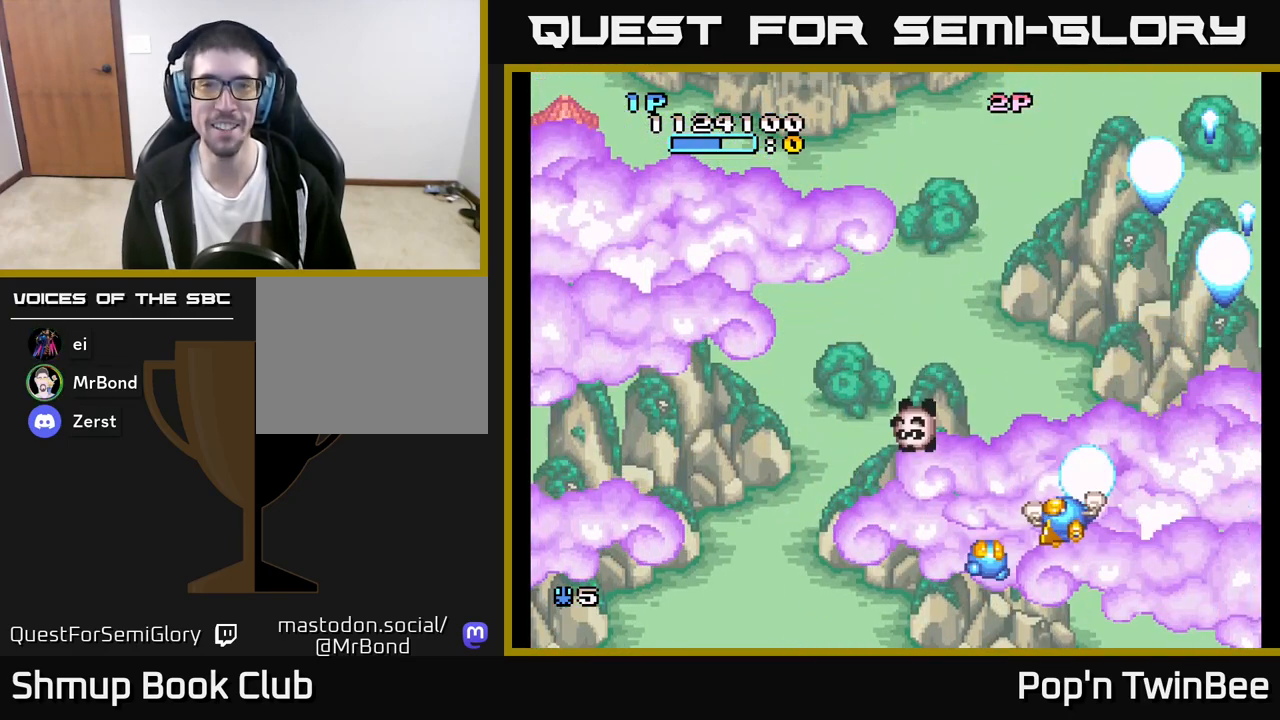
{"buttons": ["A", "DPAD_LEFT"], "left_stick": "center", "right_stick": "center", "events": [[50, "DPAD_RIGHT", "up"], [100, "DPAD_LEFT", "down"], [150, "DPAD_UP", "up"]]}
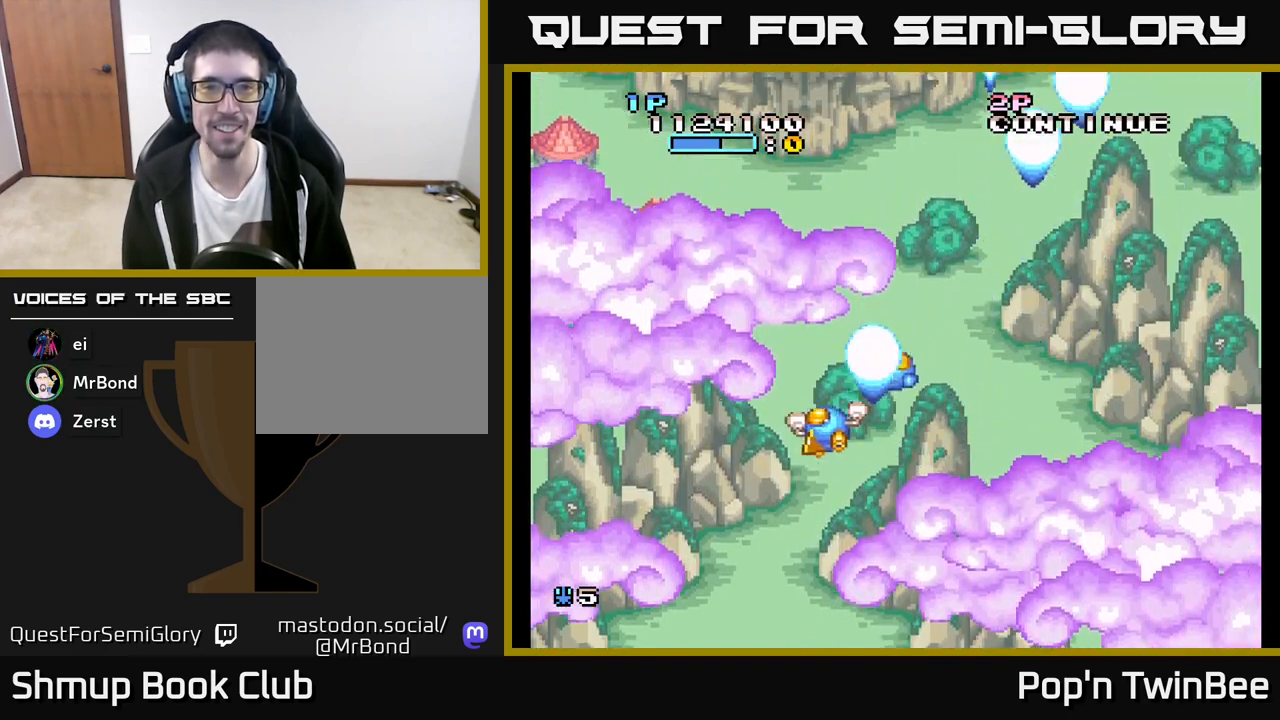
{"buttons": ["A", "DPAD_DOWN", "DPAD_RIGHT"], "left_stick": "center", "right_stick": "center", "events": [[317, "DPAD_DOWN", "down"], [317, "DPAD_LEFT", "up"], [350, "DPAD_RIGHT", "down"], [367, "DPAD_DOWN", "up"], [433, "DPAD_DOWN", "down"]]}
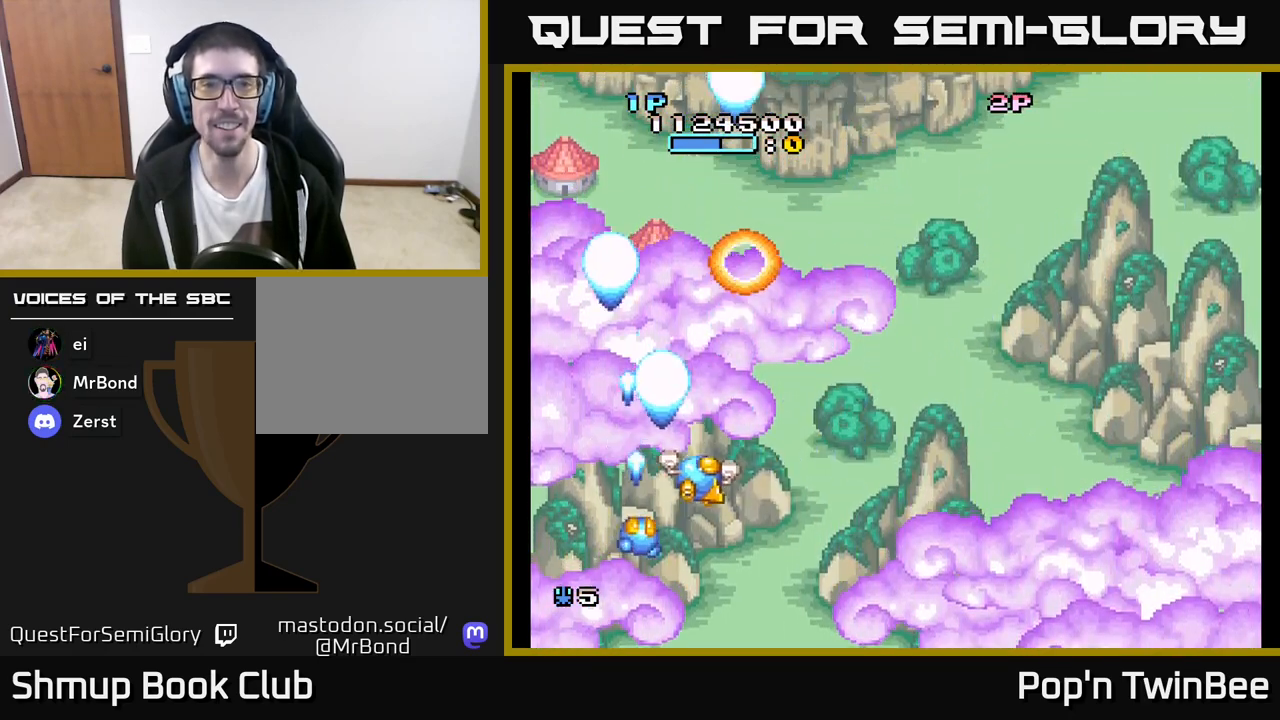
{"buttons": ["A", "DPAD_RIGHT"], "left_stick": "center", "right_stick": "center", "events": [[50, "DPAD_DOWN", "up"]]}